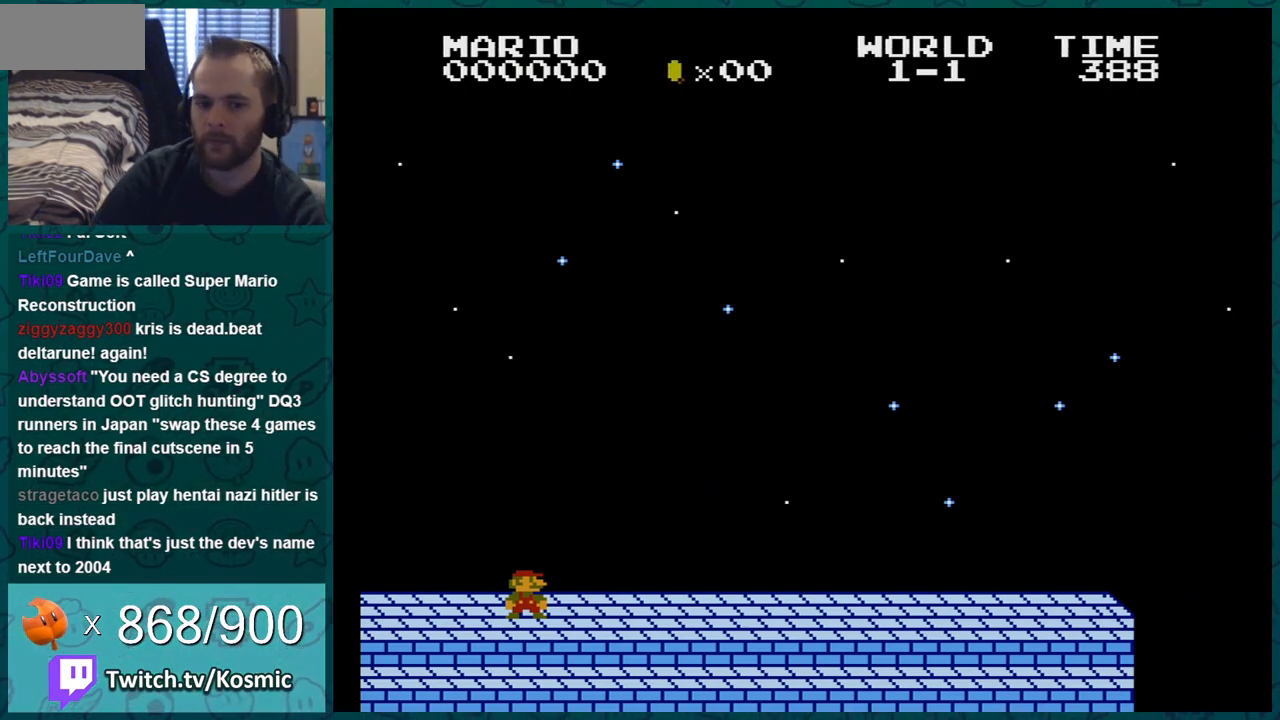
Gameplay with a controller (Nintendo layout); each line is a JSON object with the inputs held at the frame after it. "events" lists button and stick changes between this image and that frame as [ms after this image, input, new state], when the widget could be followed in between. Not read: L3 R3.
{"buttons": ["B"], "events": [[417, "B", "down"]]}
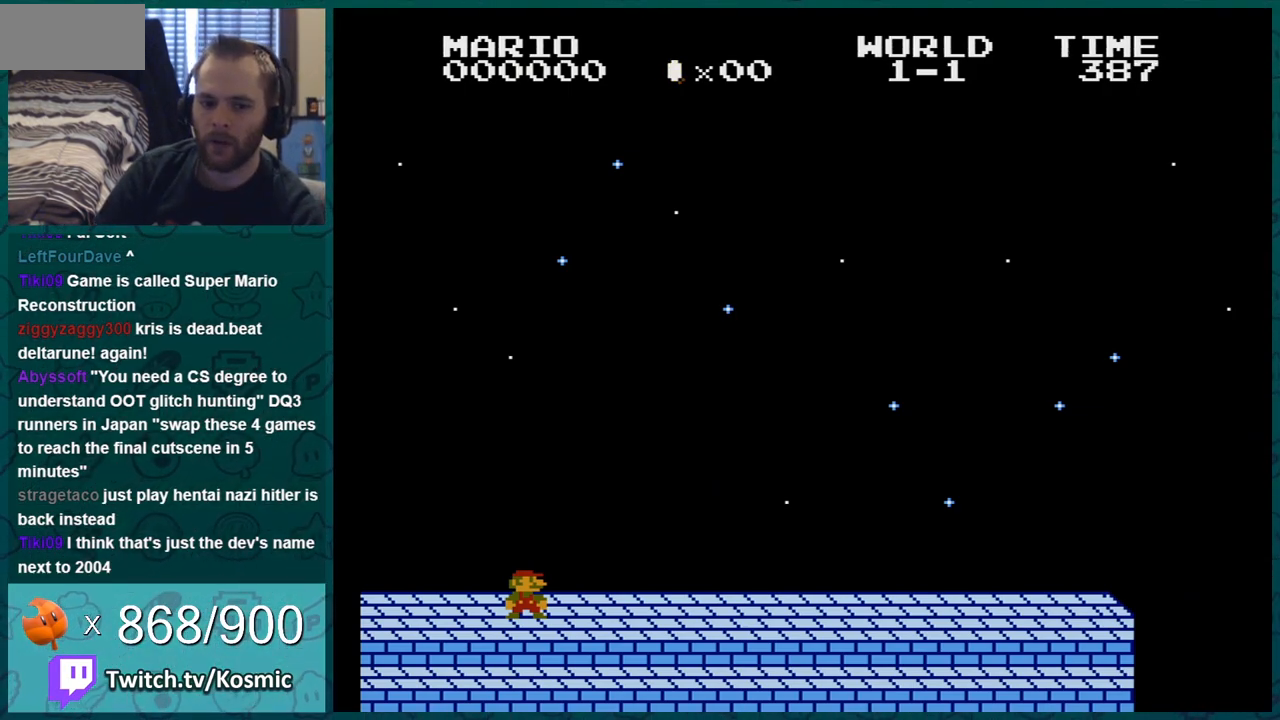
{"buttons": ["B", "DPAD_RIGHT"], "events": [[33, "DPAD_RIGHT", "down"]]}
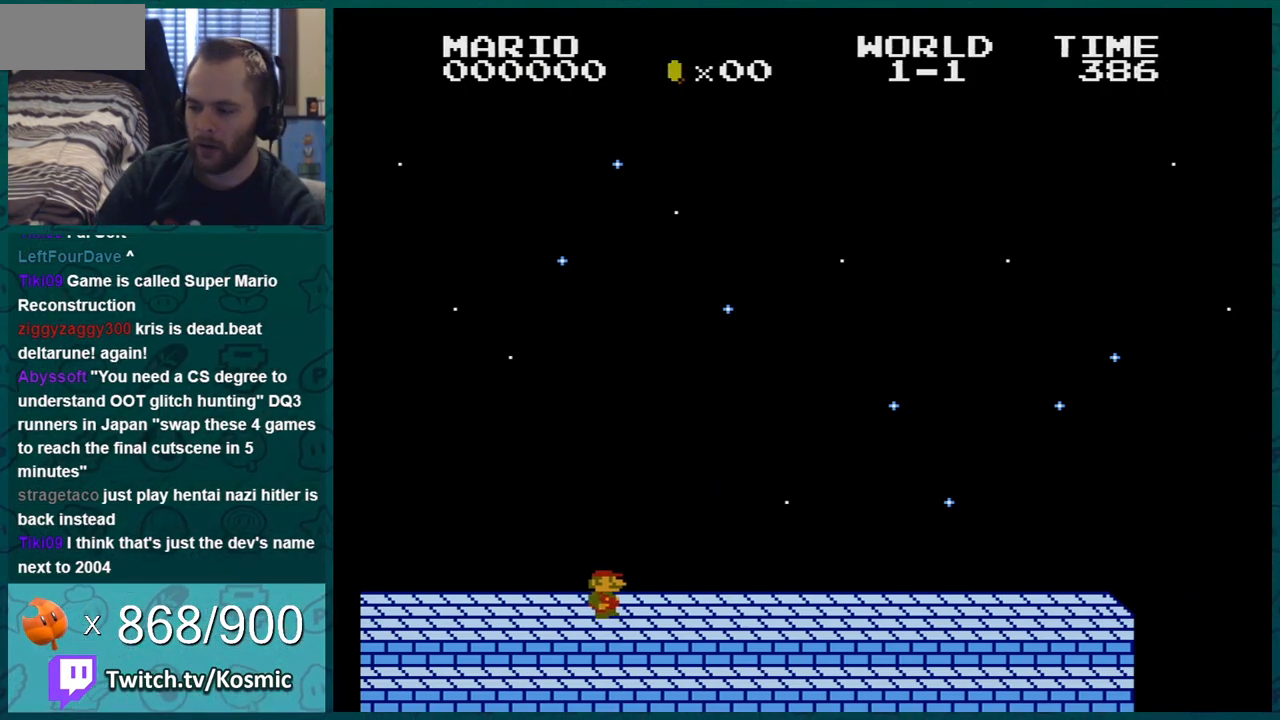
{"buttons": ["B", "DPAD_RIGHT"], "events": []}
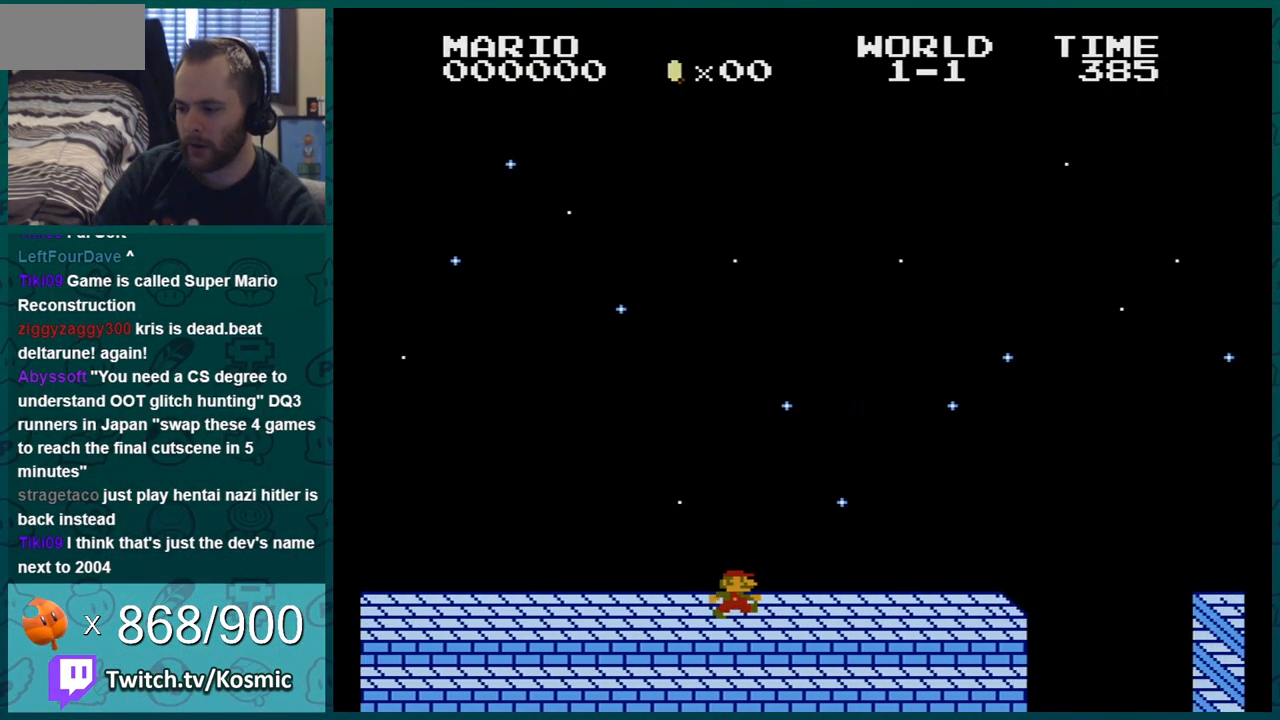
{"buttons": ["A", "B", "DPAD_RIGHT"], "events": [[383, "DPAD_RIGHT", "up"], [467, "A", "down"], [467, "DPAD_RIGHT", "down"]]}
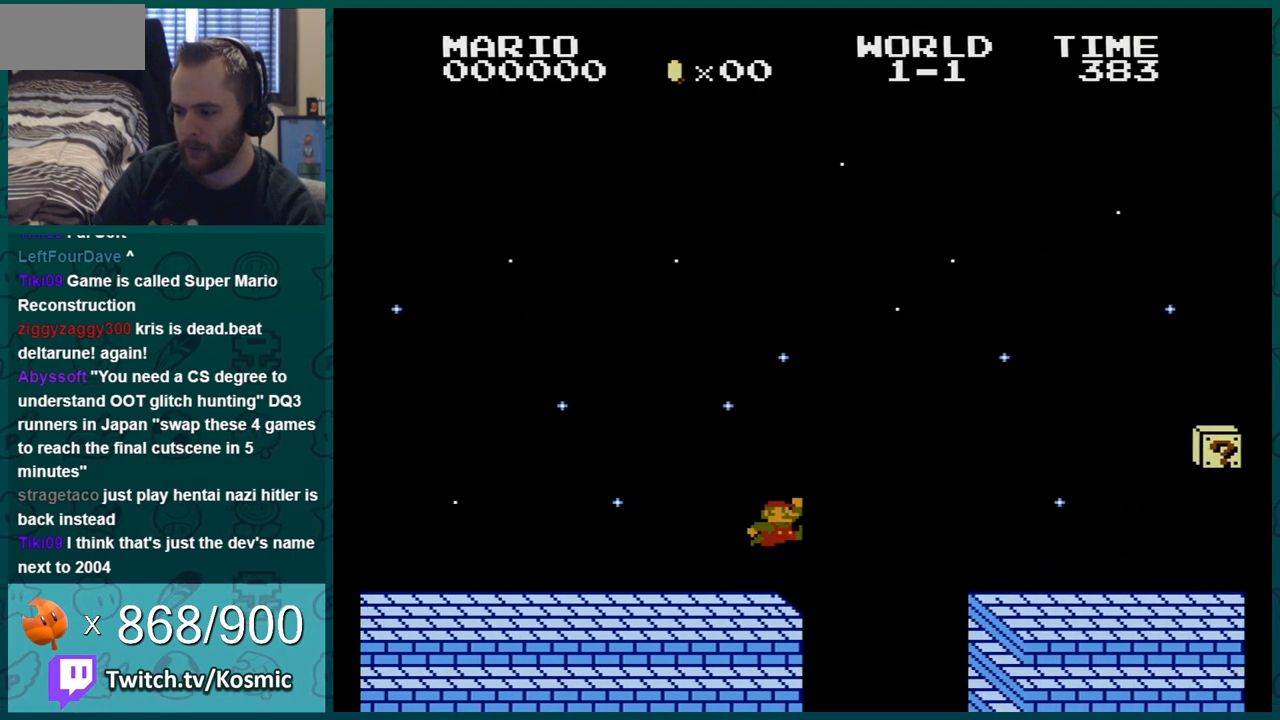
{"buttons": ["B", "DPAD_LEFT"], "events": [[134, "A", "up"], [134, "DPAD_RIGHT", "up"], [284, "DPAD_RIGHT", "down"], [451, "DPAD_RIGHT", "up"], [451, "DPAD_UP", "down"], [484, "DPAD_LEFT", "down"], [484, "DPAD_UP", "up"]]}
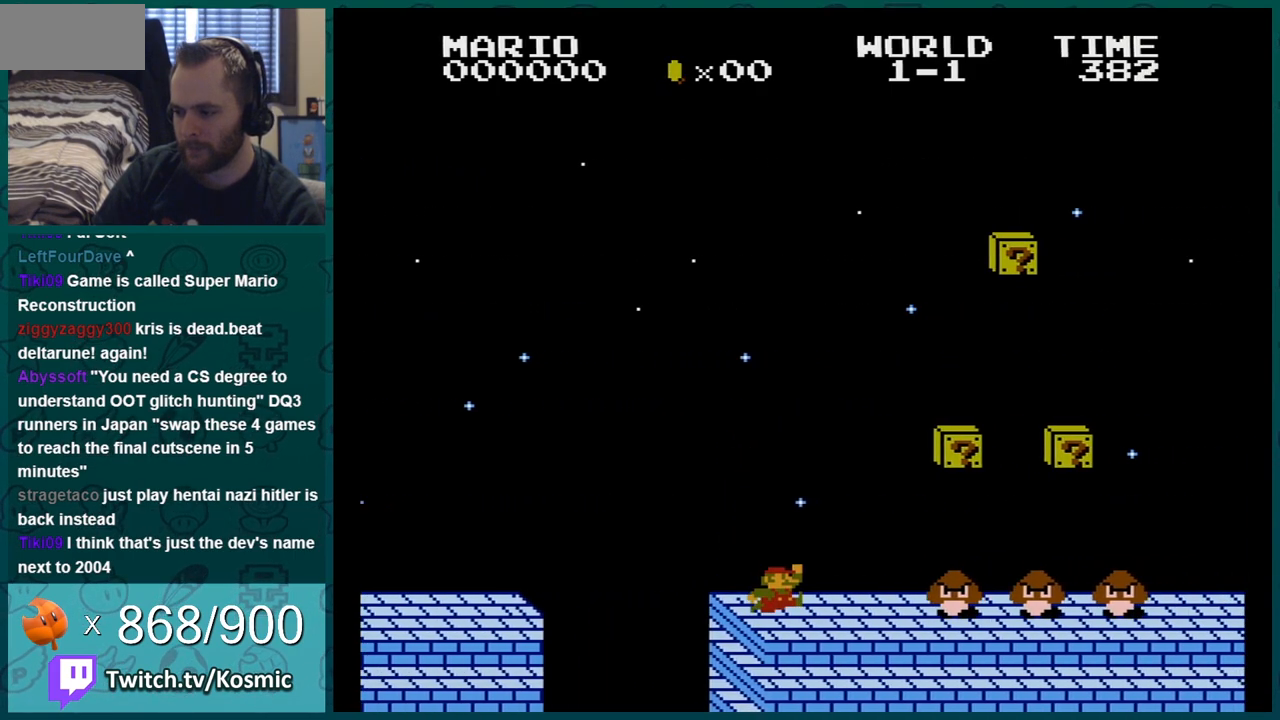
{"buttons": ["B"], "events": [[100, "A", "down"], [166, "A", "up"], [283, "DPAD_LEFT", "up"]]}
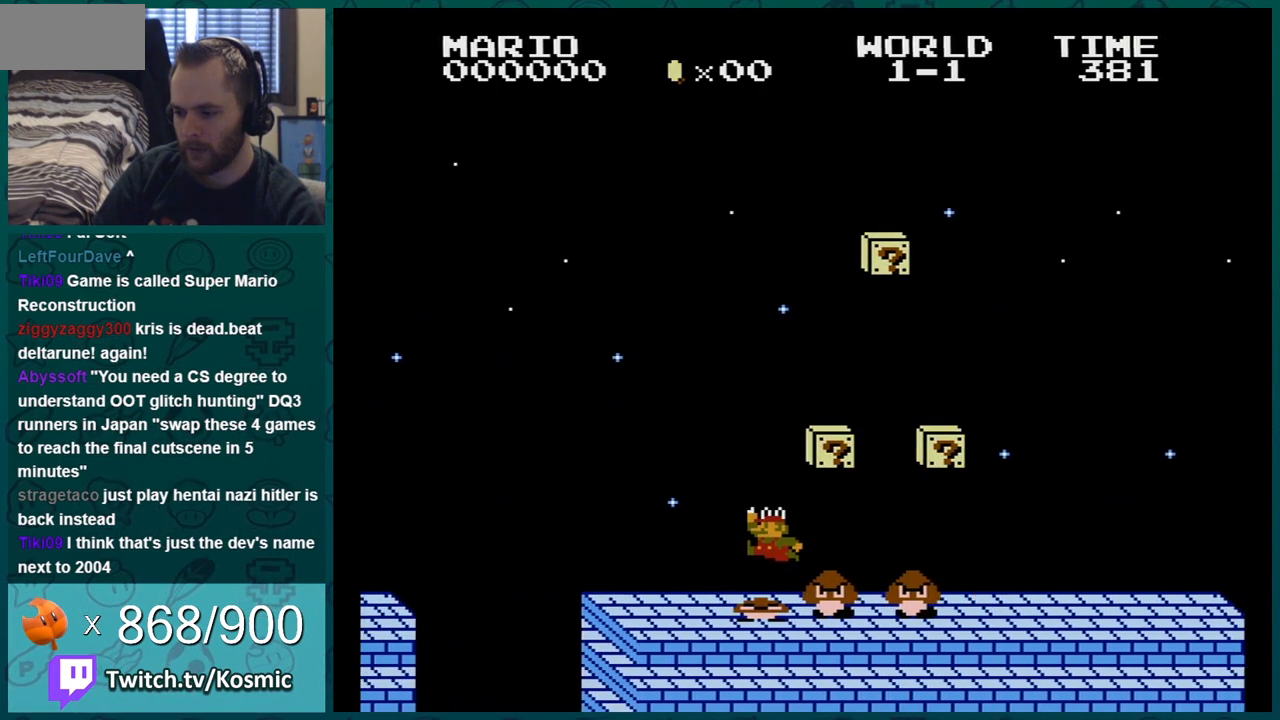
{"buttons": ["B"], "events": []}
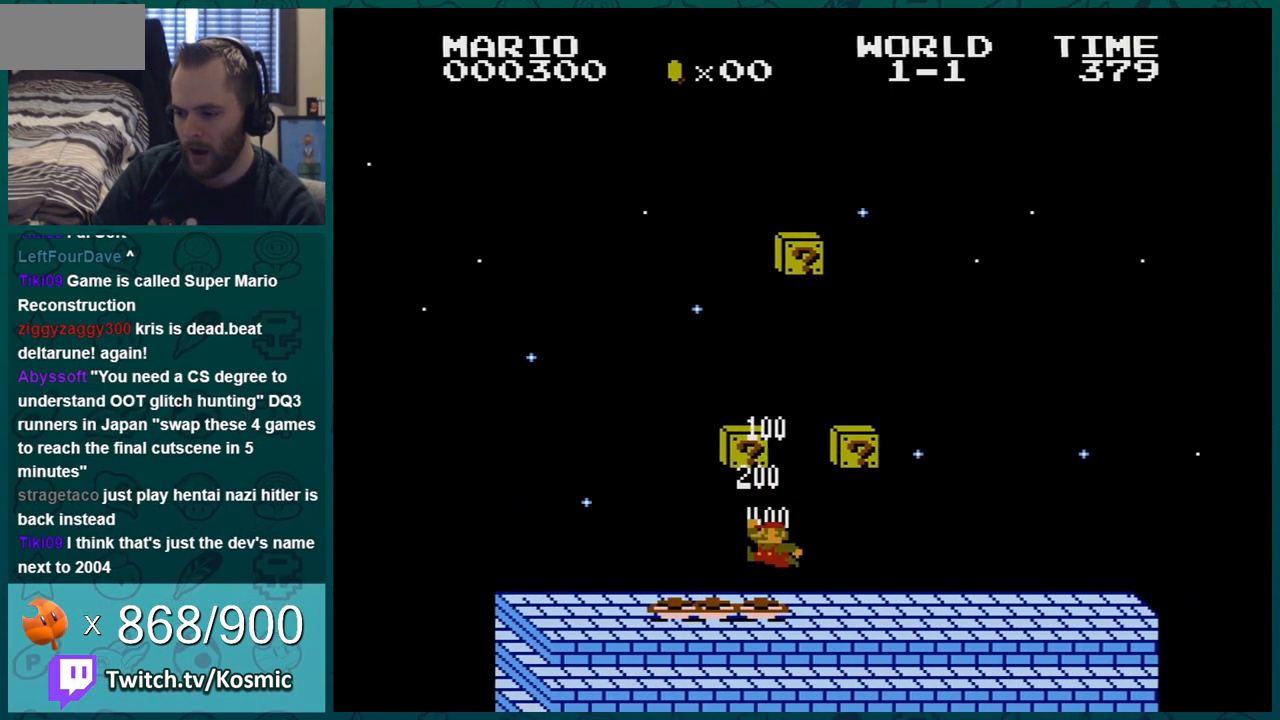
{"buttons": ["B", "DPAD_RIGHT"], "events": [[33, "DPAD_RIGHT", "down"]]}
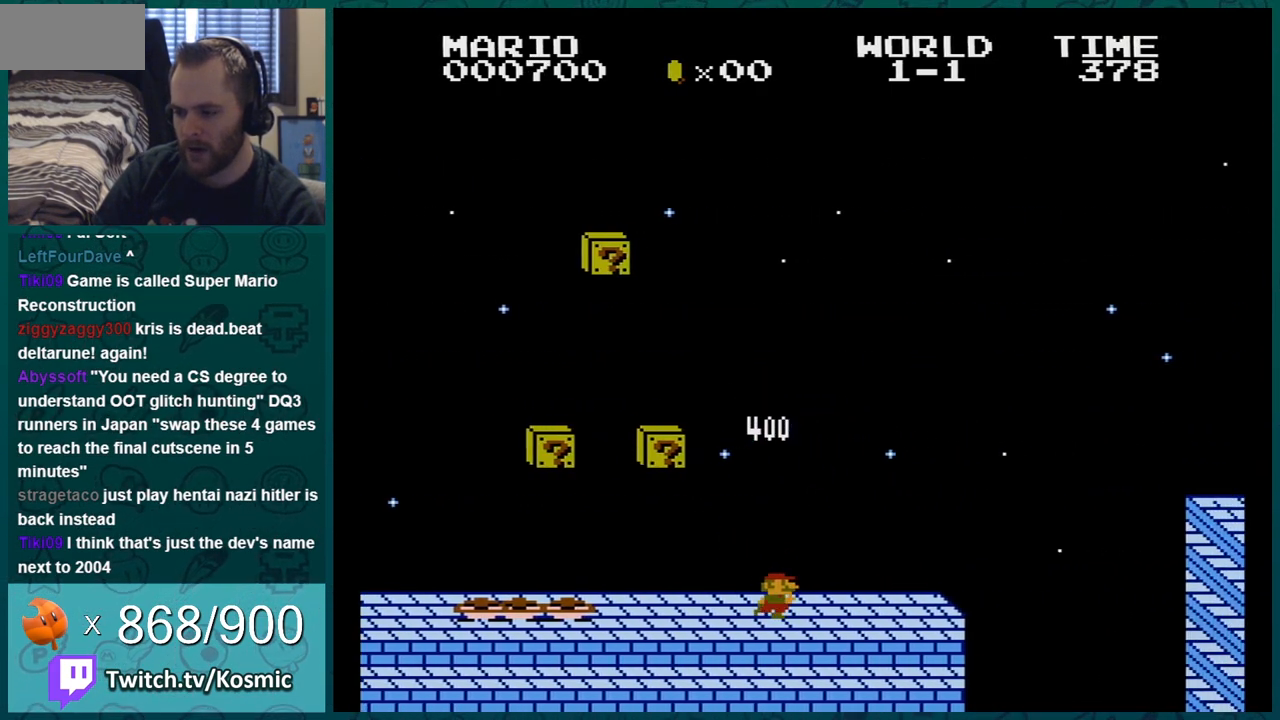
{"buttons": ["A", "B", "DPAD_RIGHT"], "events": [[250, "DPAD_RIGHT", "up"], [284, "DPAD_LEFT", "down"], [317, "A", "down"], [317, "DPAD_LEFT", "up"], [350, "DPAD_RIGHT", "down"]]}
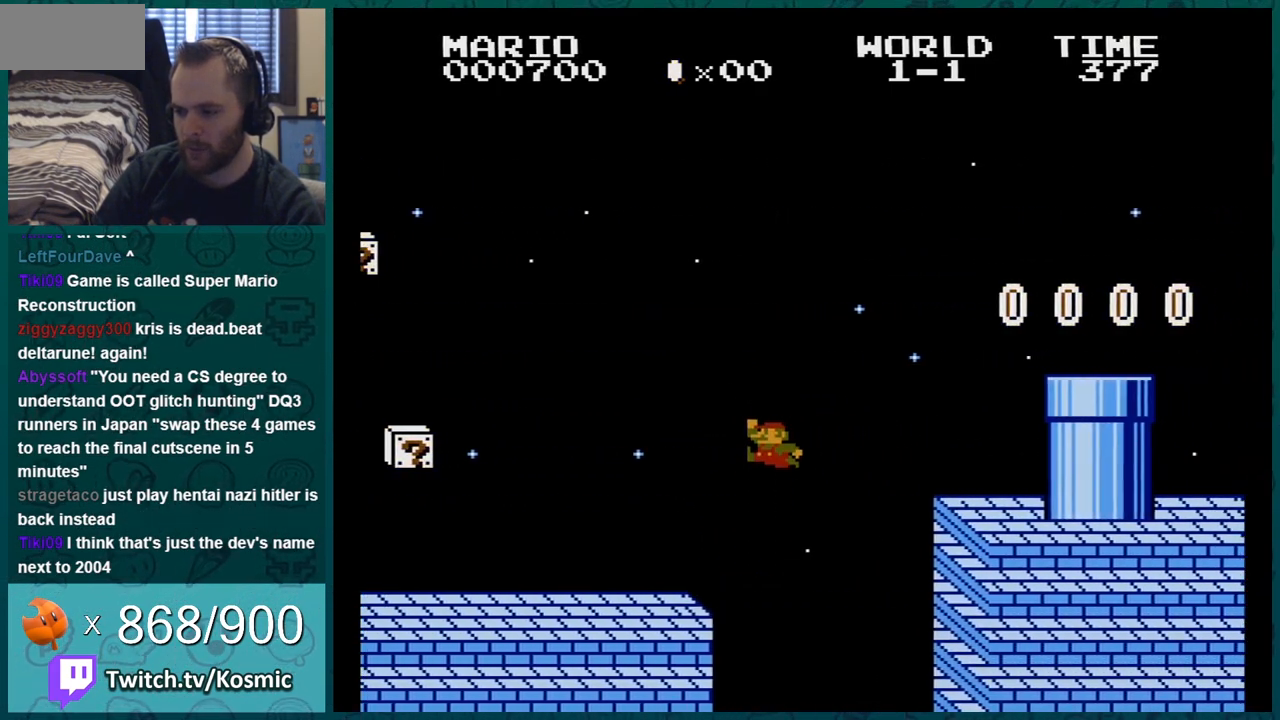
{"buttons": ["A", "B", "DPAD_UP", "DPAD_LEFT"], "events": [[116, "A", "up"], [216, "DPAD_RIGHT", "up"], [250, "DPAD_UP", "down"], [317, "DPAD_LEFT", "down"], [467, "A", "down"]]}
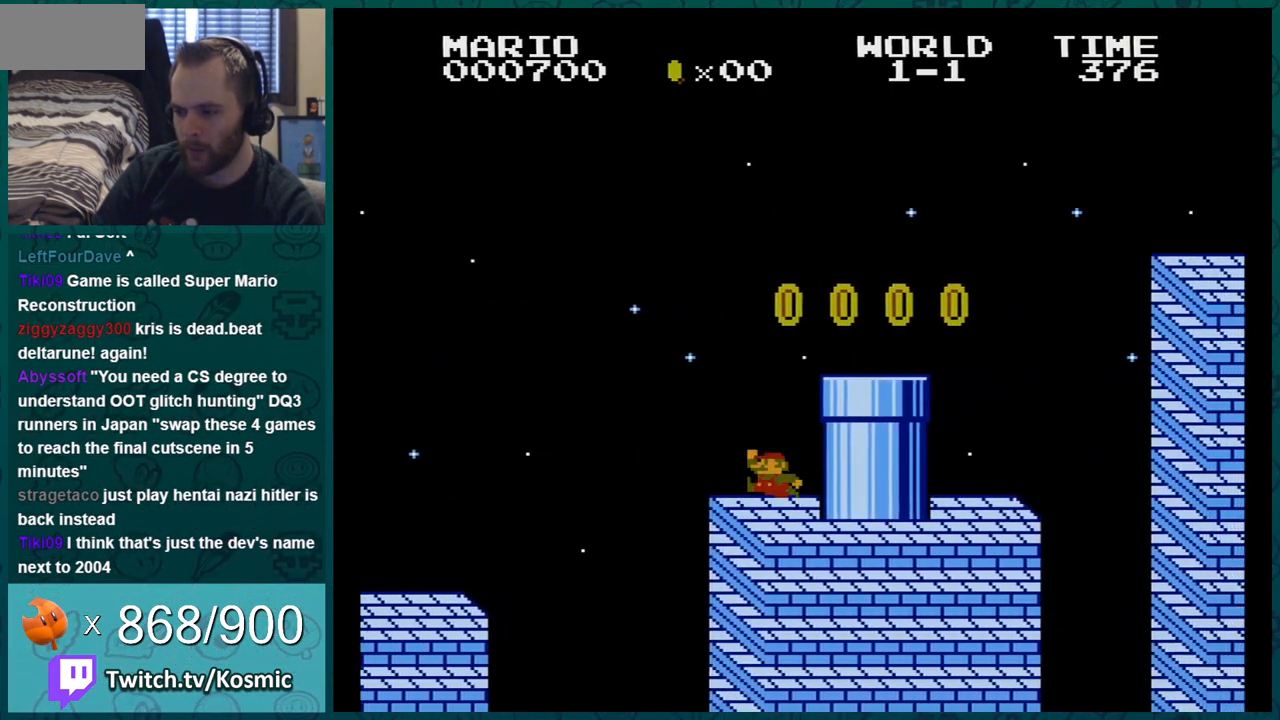
{"buttons": ["B"], "events": [[33, "DPAD_LEFT", "up"], [67, "DPAD_UP", "up"], [184, "DPAD_RIGHT", "down"], [300, "A", "up"], [300, "DPAD_RIGHT", "up"]]}
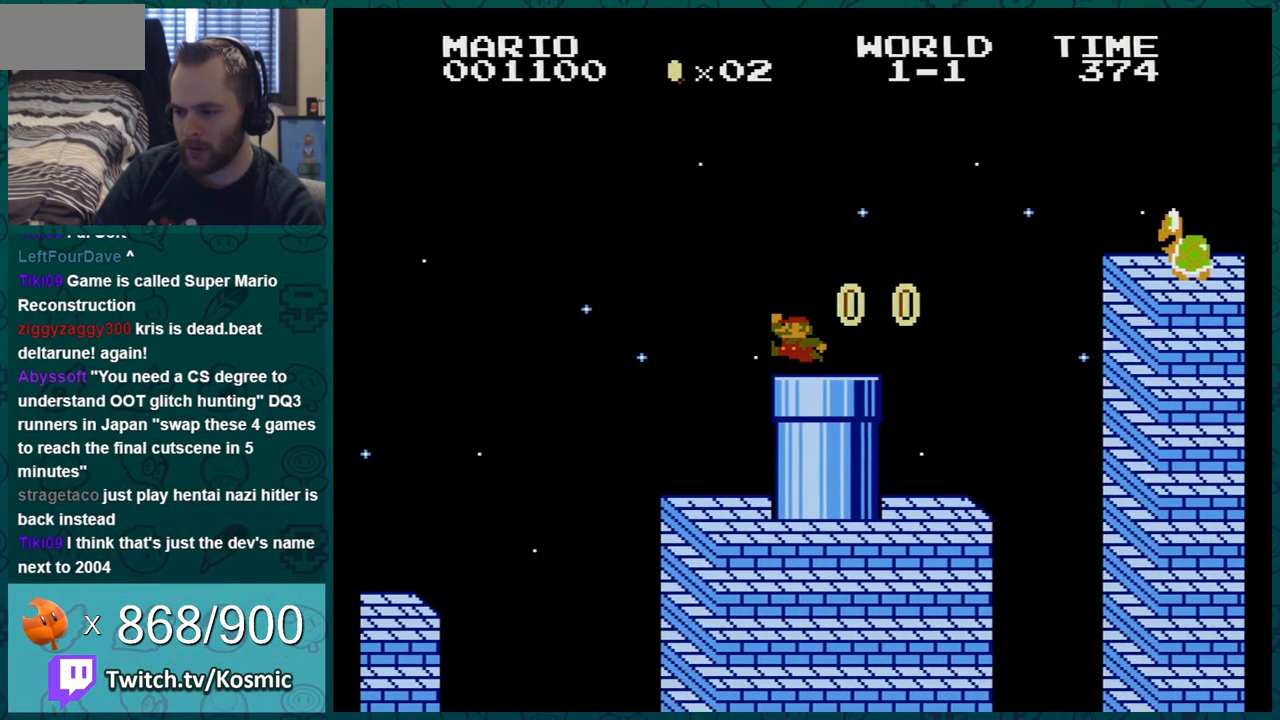
{"buttons": ["B", "DPAD_DOWN"], "events": [[83, "DPAD_DOWN", "down"], [250, "DPAD_DOWN", "up"], [250, "DPAD_RIGHT", "down"], [467, "DPAD_DOWN", "down"], [467, "DPAD_RIGHT", "up"]]}
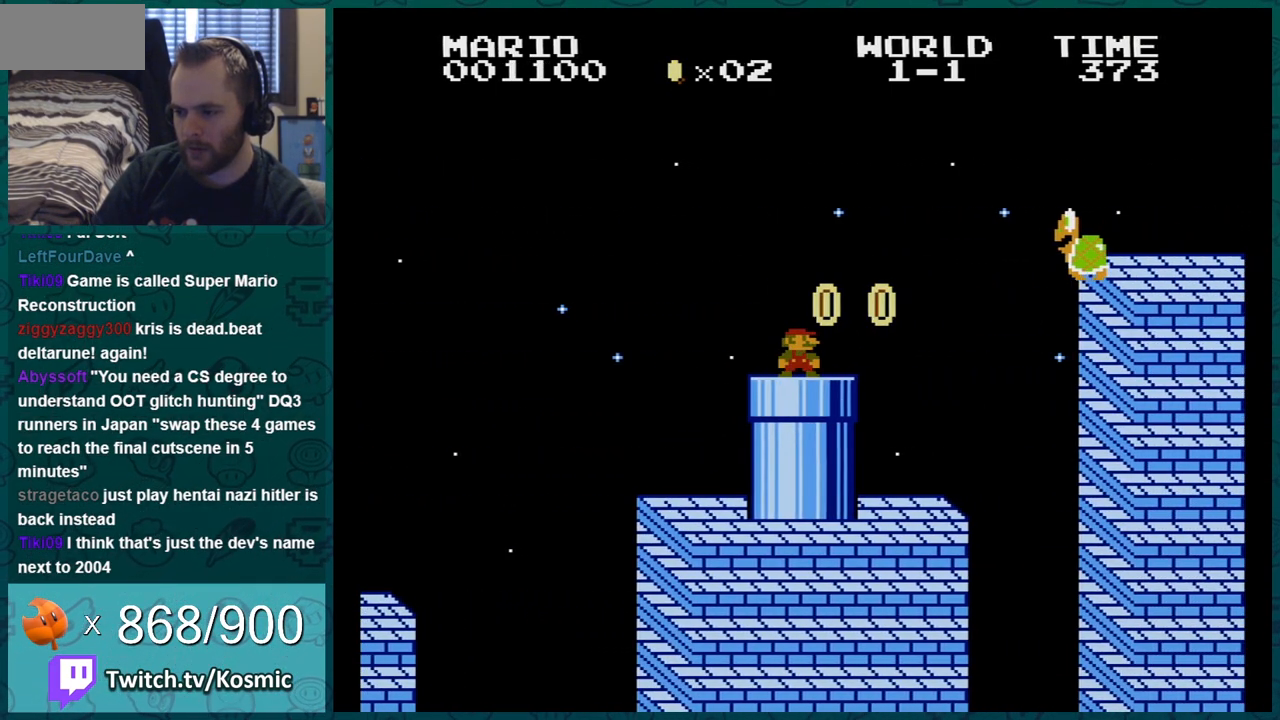
{"buttons": ["B", "DPAD_LEFT"], "events": [[50, "DPAD_DOWN", "up"], [84, "DPAD_RIGHT", "down"], [300, "A", "down"], [367, "DPAD_LEFT", "down"], [367, "DPAD_RIGHT", "up"], [501, "A", "up"]]}
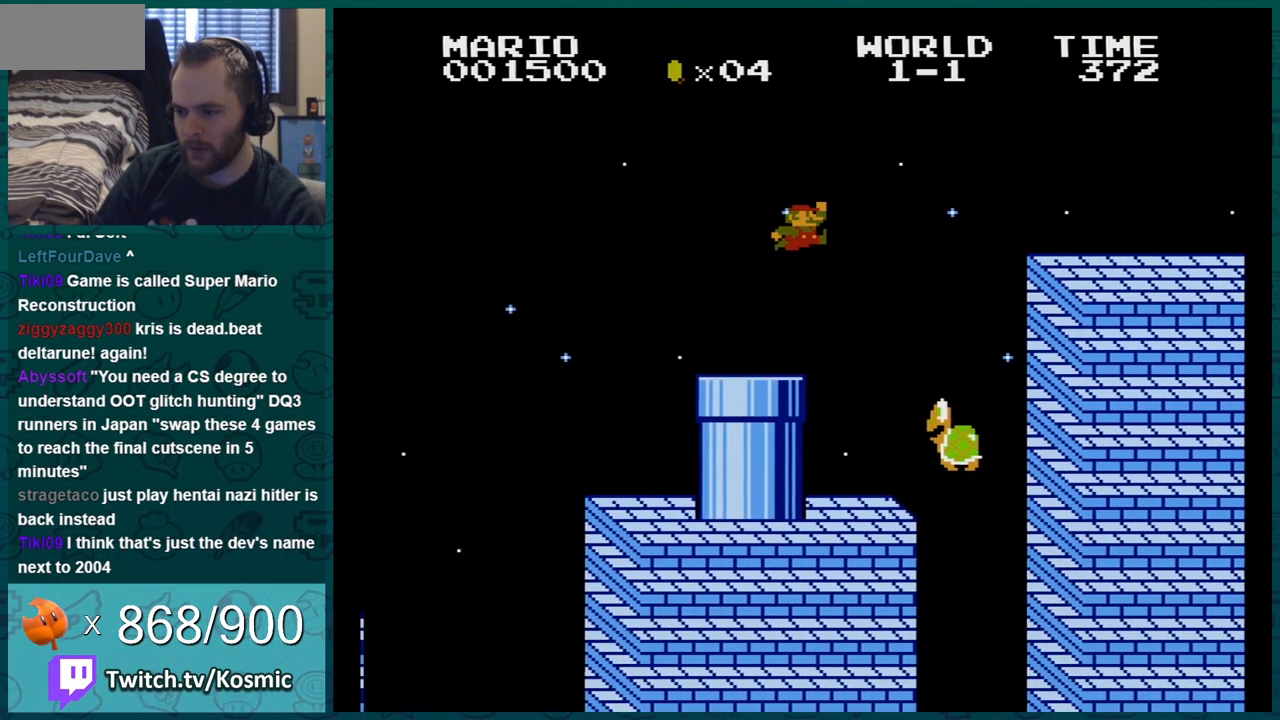
{"buttons": ["B", "DPAD_LEFT"], "events": []}
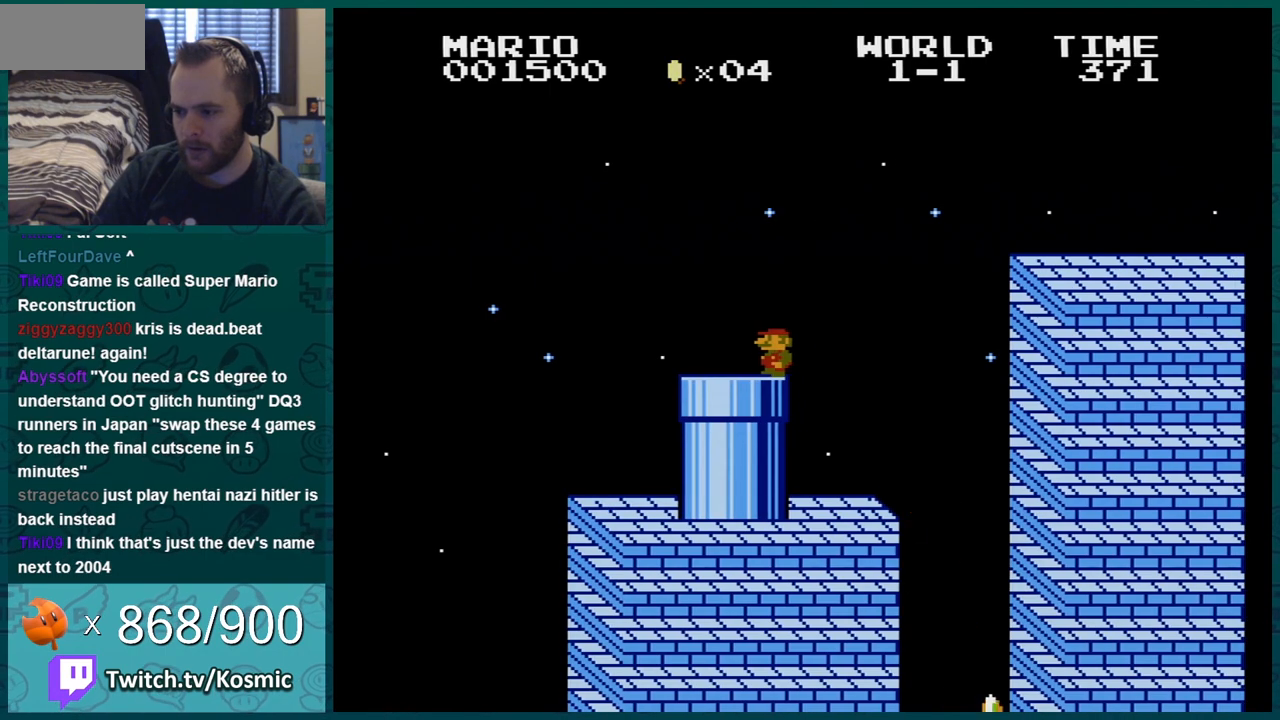
{"buttons": ["B", "DPAD_RIGHT"], "events": [[150, "DPAD_LEFT", "up"], [217, "DPAD_RIGHT", "down"]]}
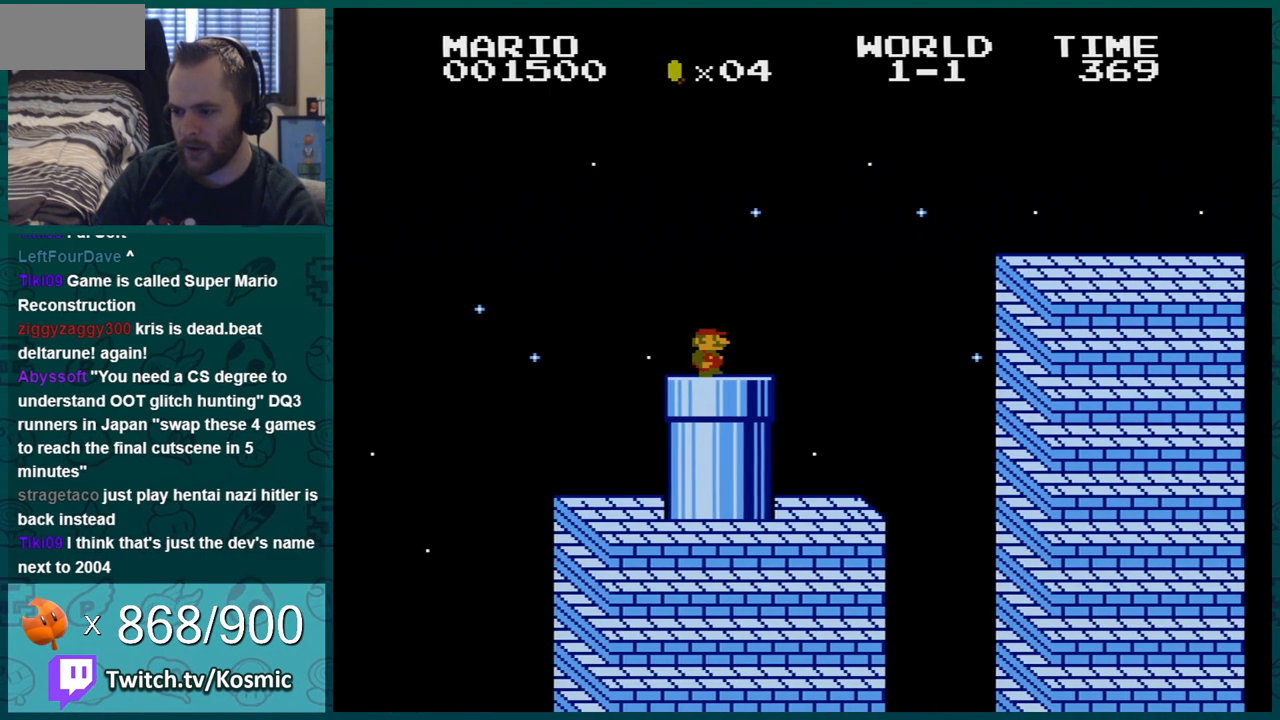
{"buttons": ["A", "B", "DPAD_RIGHT"], "events": [[300, "A", "down"]]}
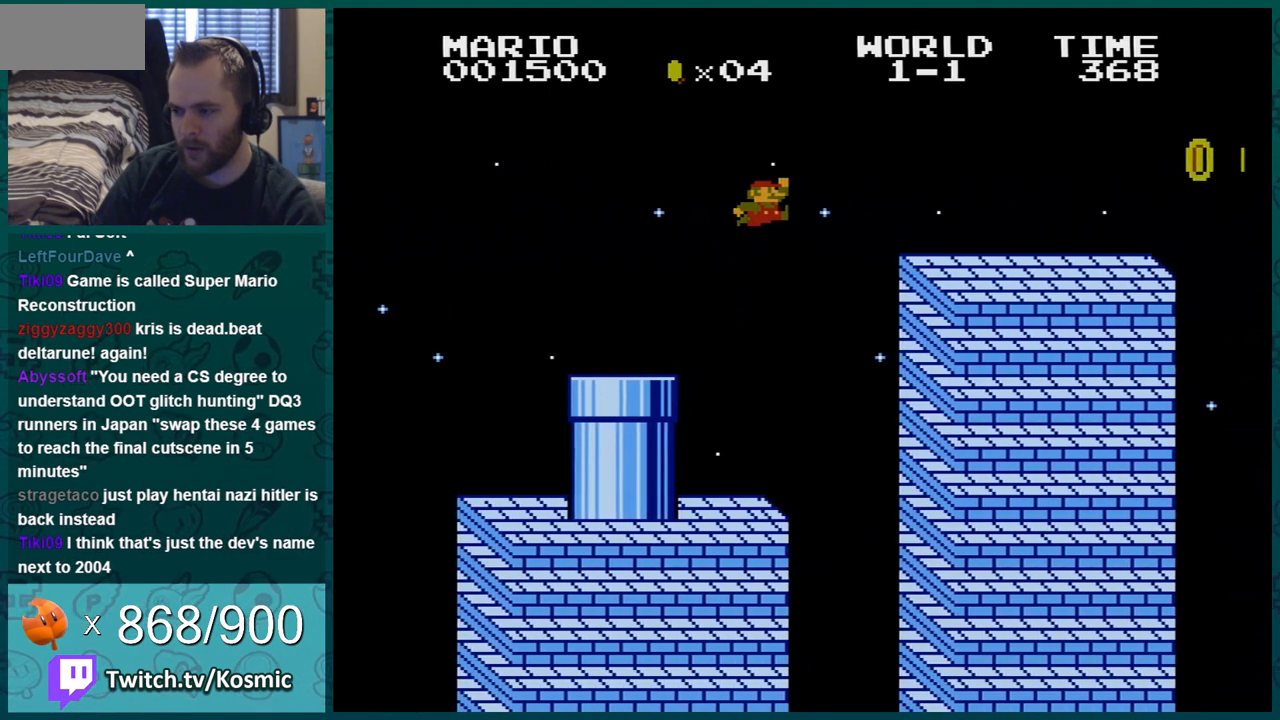
{"buttons": ["B", "DPAD_RIGHT"], "events": [[267, "A", "up"]]}
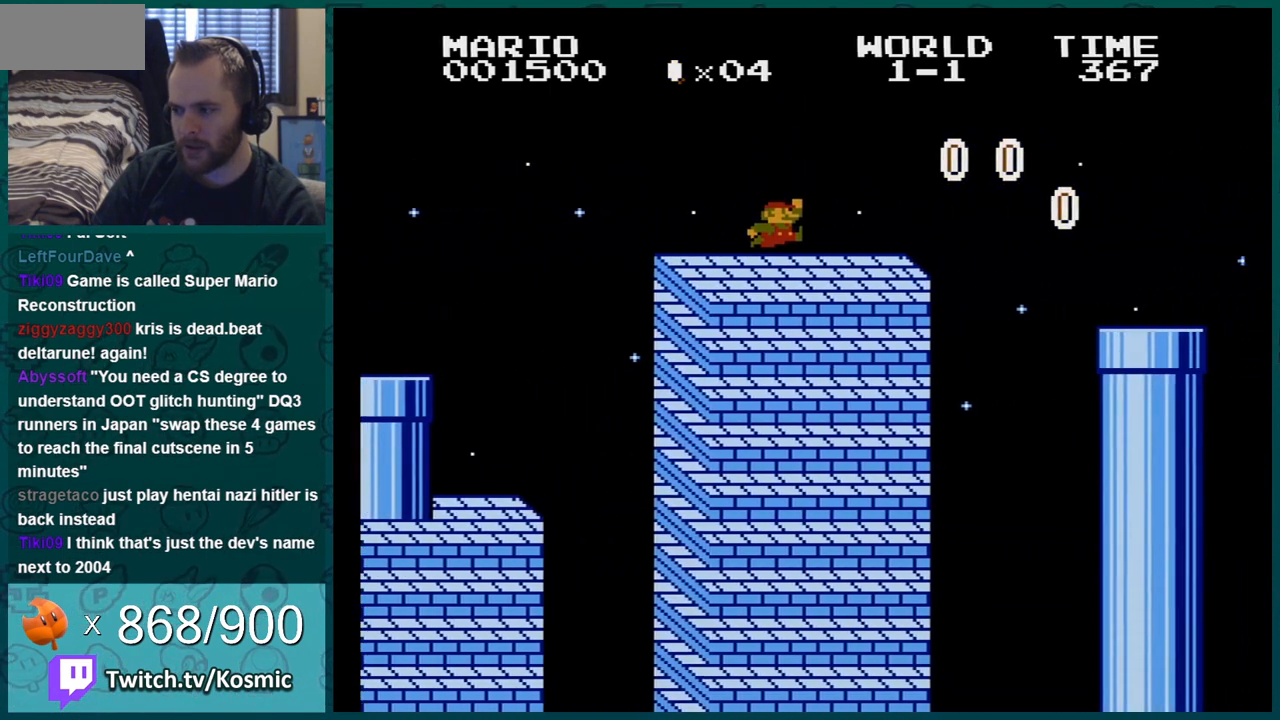
{"buttons": ["B", "DPAD_LEFT"], "events": [[200, "A", "down"], [300, "A", "up"], [333, "DPAD_RIGHT", "up"], [367, "DPAD_LEFT", "down"]]}
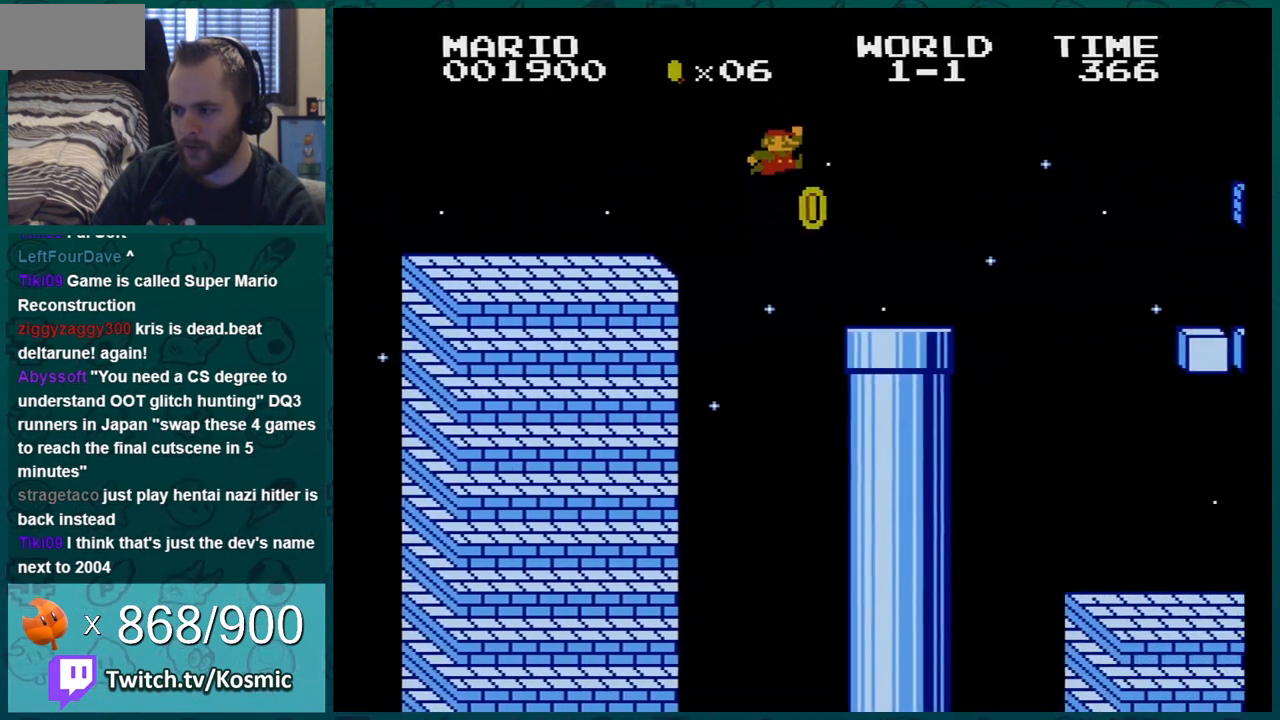
{"buttons": ["B", "DPAD_DOWN"], "events": [[17, "DPAD_LEFT", "up"], [83, "DPAD_LEFT", "down"], [200, "DPAD_LEFT", "up"], [234, "DPAD_DOWN", "down"]]}
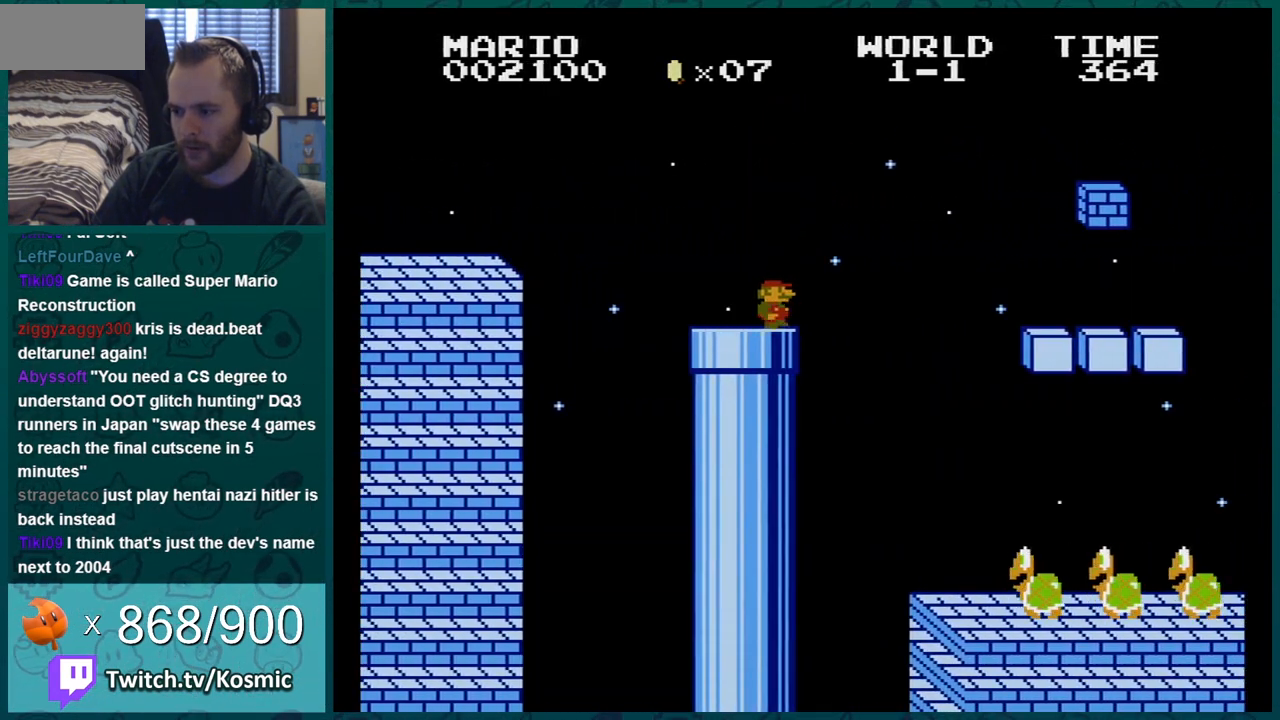
{"buttons": ["A", "B", "DPAD_RIGHT"], "events": [[116, "DPAD_DOWN", "up"], [150, "DPAD_RIGHT", "down"], [417, "A", "down"]]}
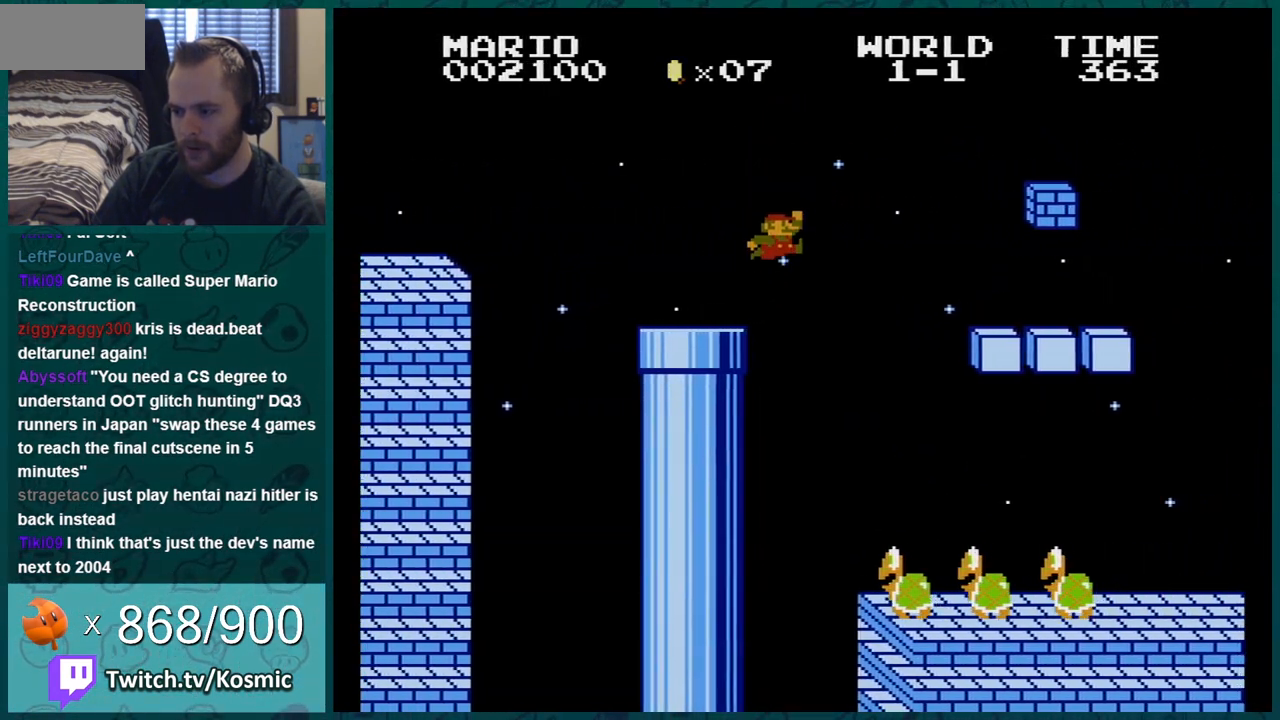
{"buttons": ["B", "DPAD_RIGHT"], "events": [[451, "A", "up"]]}
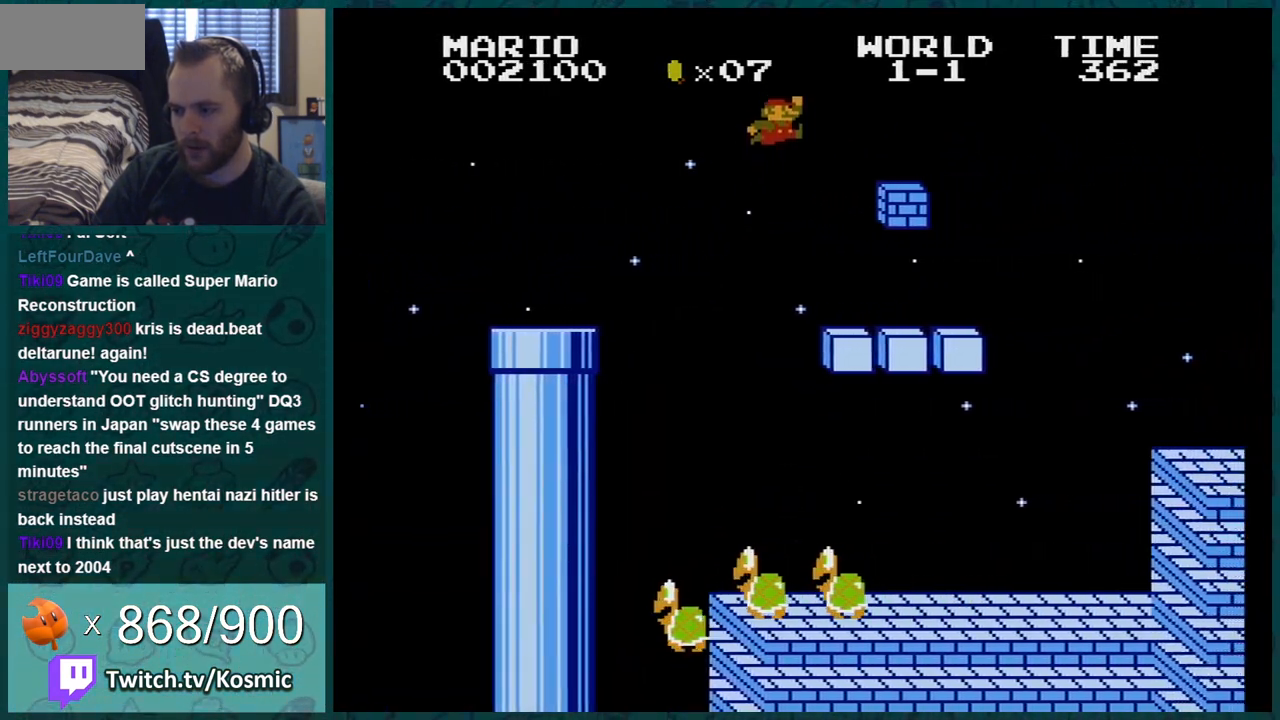
{"buttons": ["A", "B", "DPAD_RIGHT"], "events": [[483, "A", "down"]]}
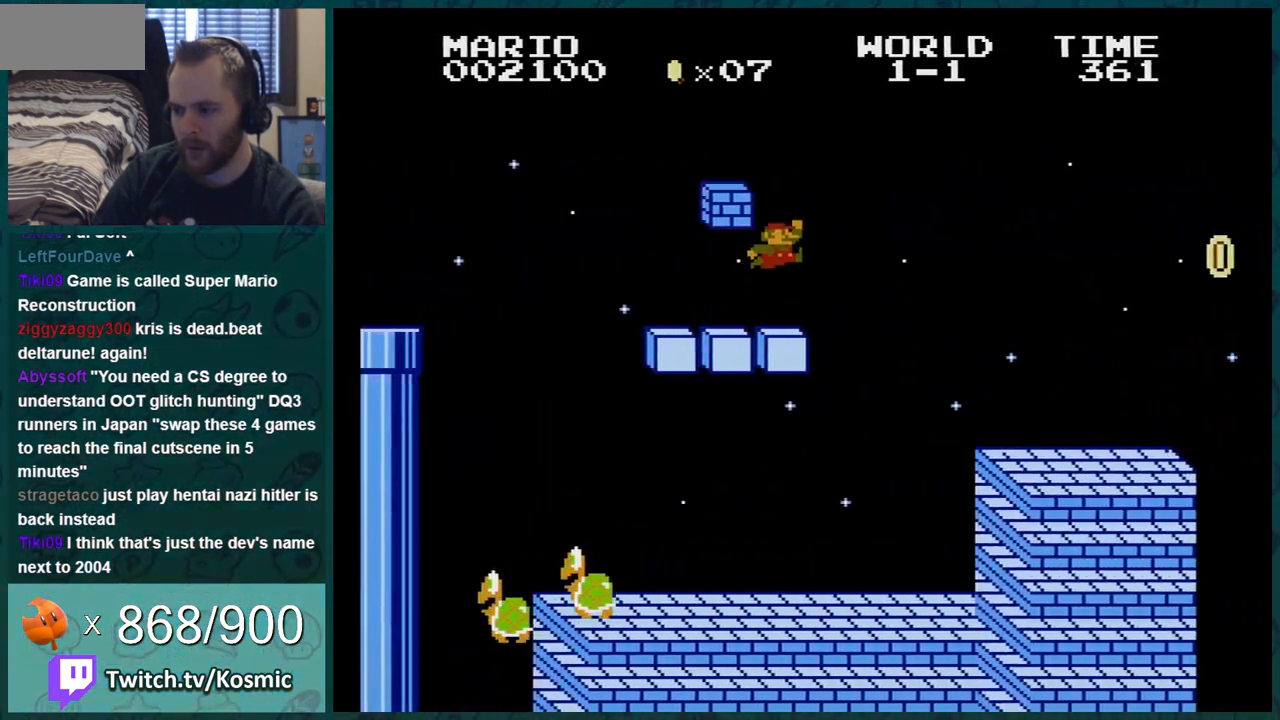
{"buttons": ["B", "DPAD_RIGHT"], "events": [[50, "A", "up"]]}
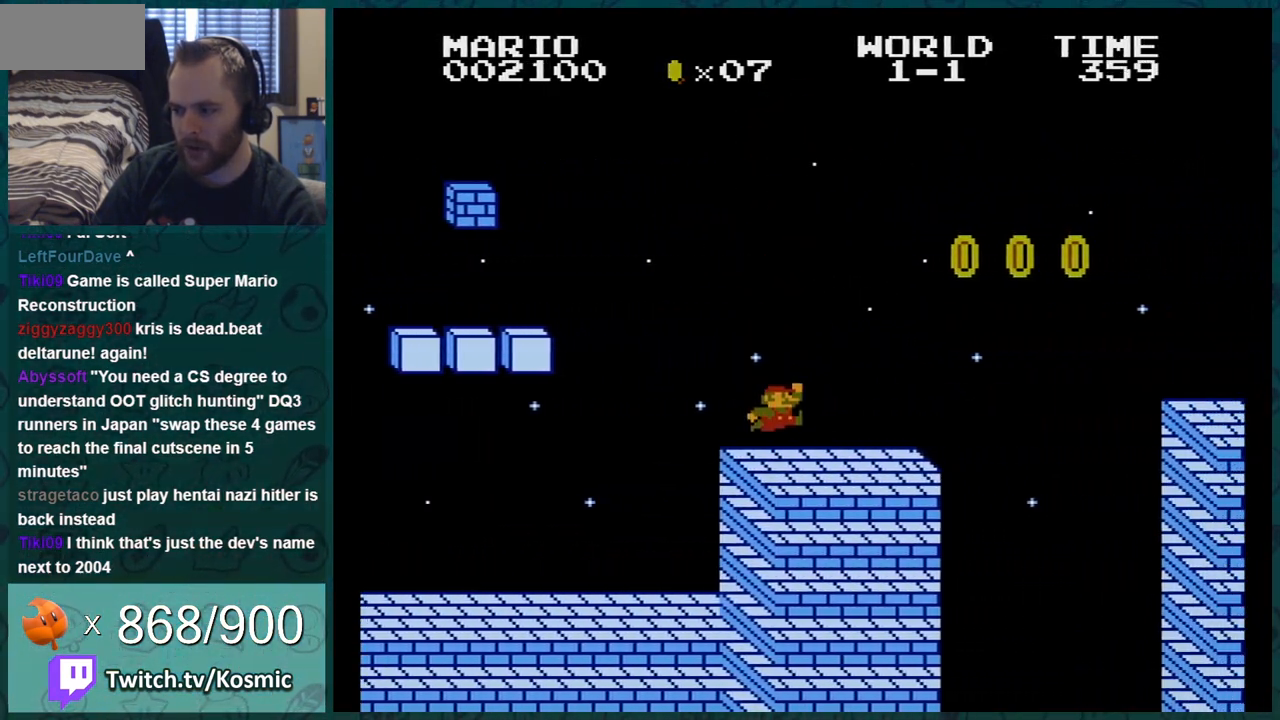
{"buttons": ["B"], "events": [[166, "A", "down"], [450, "DPAD_RIGHT", "up"], [483, "A", "up"]]}
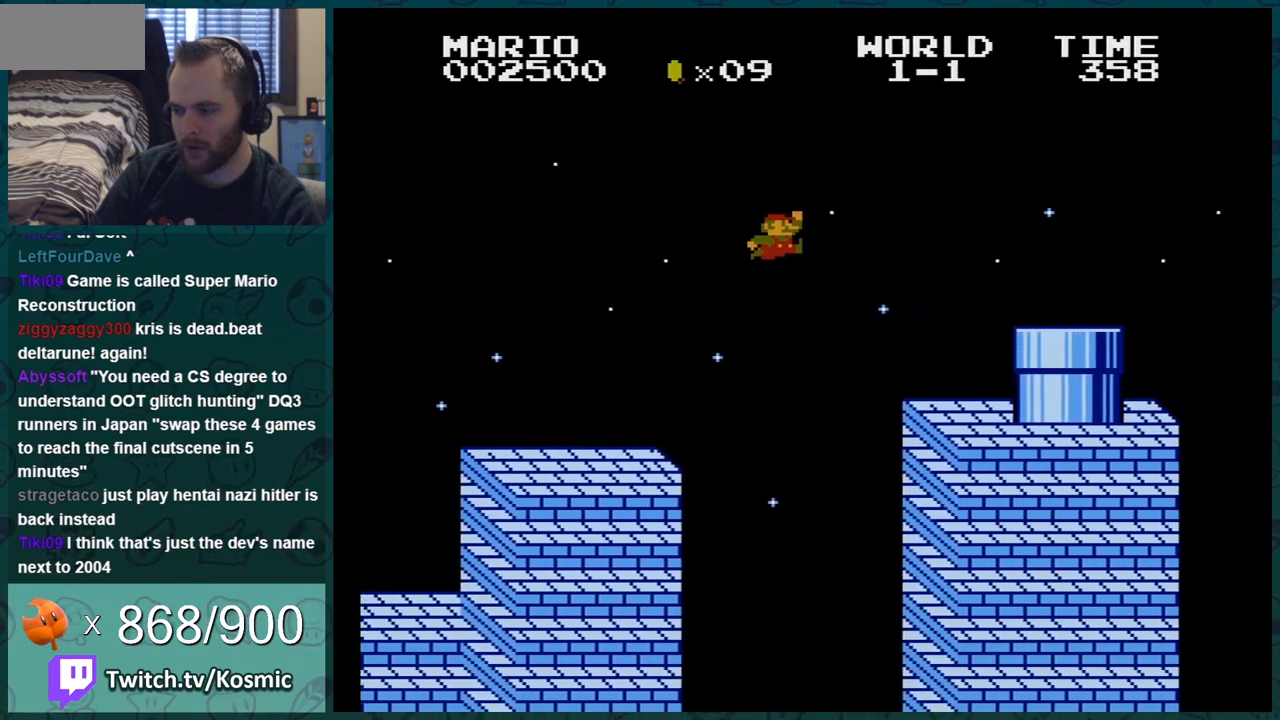
{"buttons": ["B"], "events": [[33, "DPAD_LEFT", "down"], [167, "DPAD_LEFT", "up"], [250, "DPAD_LEFT", "down"], [350, "A", "down"], [384, "DPAD_LEFT", "up"], [451, "A", "up"]]}
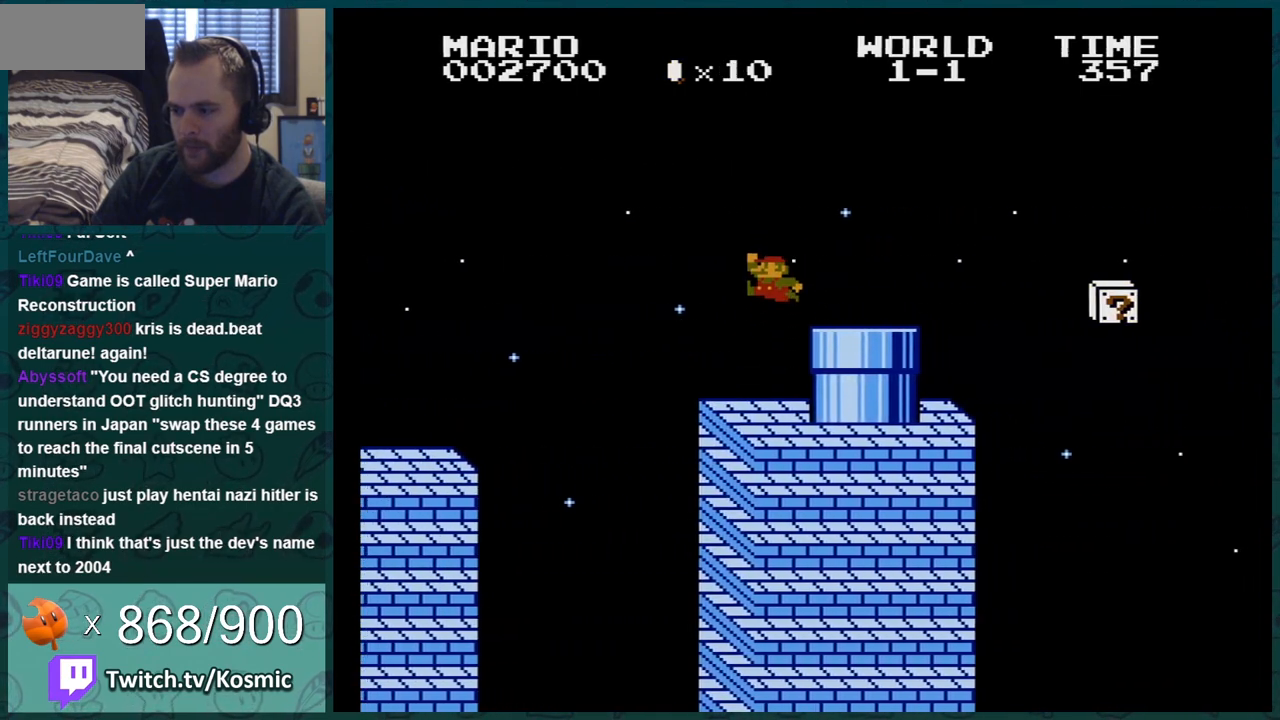
{"buttons": ["A", "B", "DPAD_RIGHT"], "events": [[66, "DPAD_DOWN", "down"], [267, "DPAD_DOWN", "up"], [300, "DPAD_RIGHT", "down"], [383, "A", "down"]]}
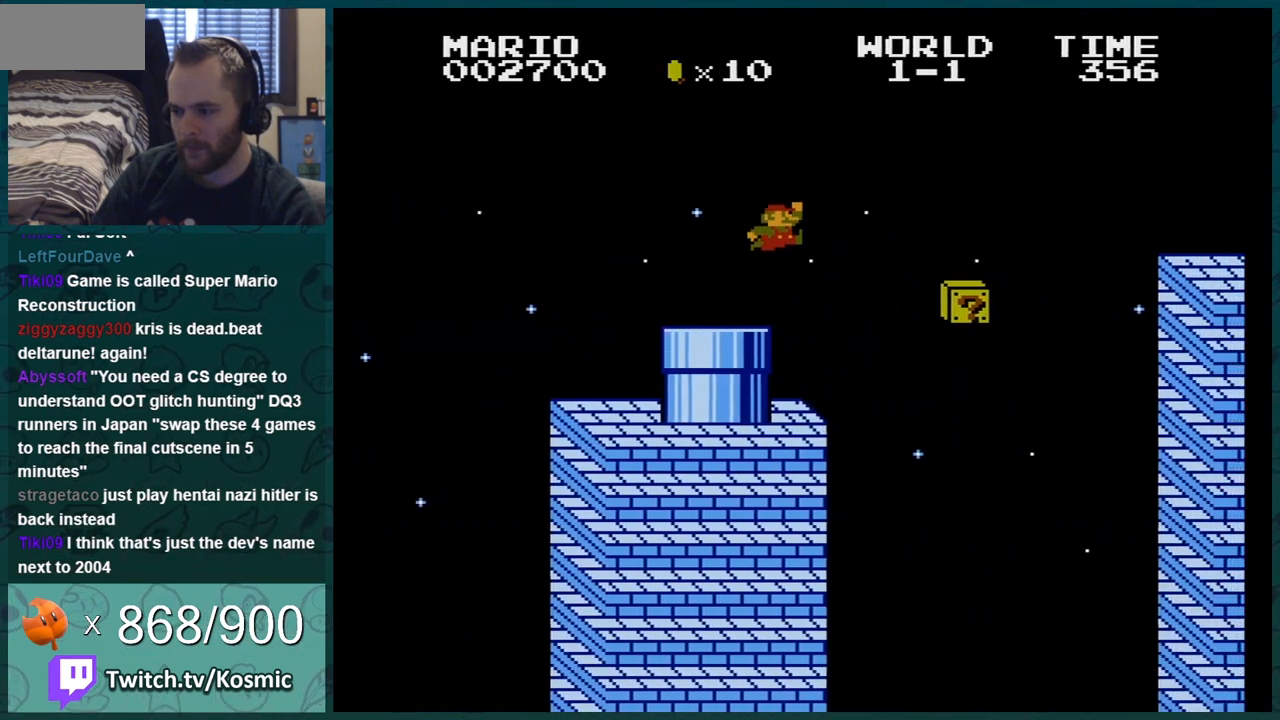
{"buttons": ["A", "B", "DPAD_RIGHT"], "events": [[67, "DPAD_RIGHT", "up"], [100, "A", "up"], [267, "DPAD_RIGHT", "down"], [451, "A", "down"]]}